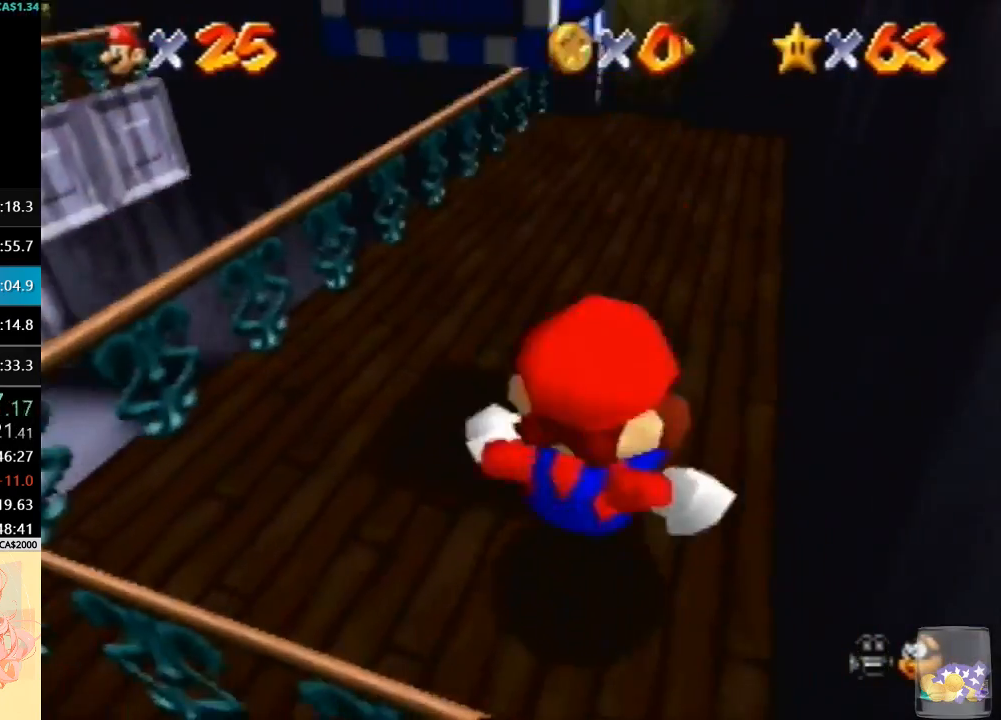
Gameplay with a controller (Nintendo layout); each line is a JSON object with the inputs held at the frame after it. "button_events" lists button changes between this image and that frame as [ms after this image, input, new state], when the widget could be followed in between (sticks are given only as held states). Not read: L3 R3 Z.
{"buttons": ["A"], "left_stick": "up", "button_events": [[167, "C_DOWN", "up"], [400, "A", "down"]]}
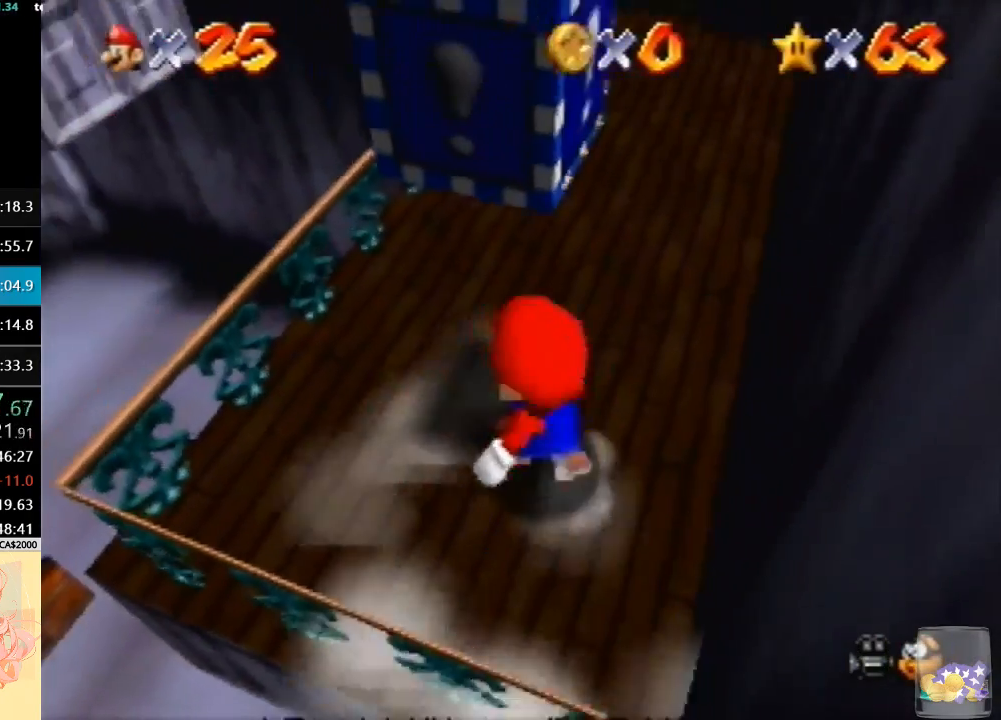
{"buttons": [], "left_stick": "right", "button_events": [[67, "A", "up"]]}
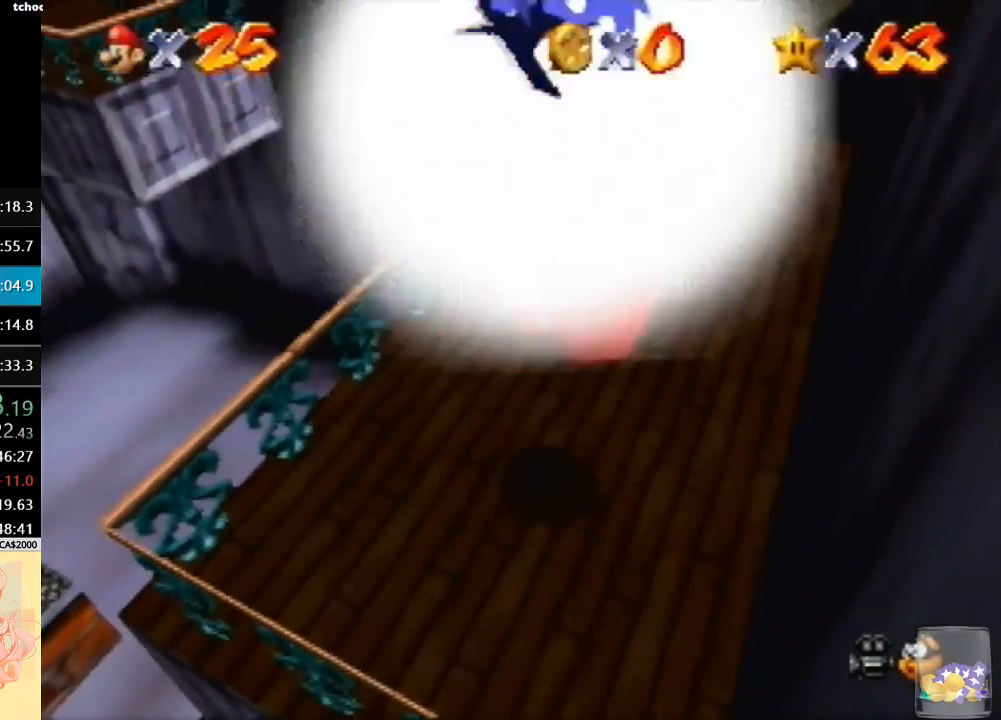
{"buttons": [], "left_stick": "right", "button_events": []}
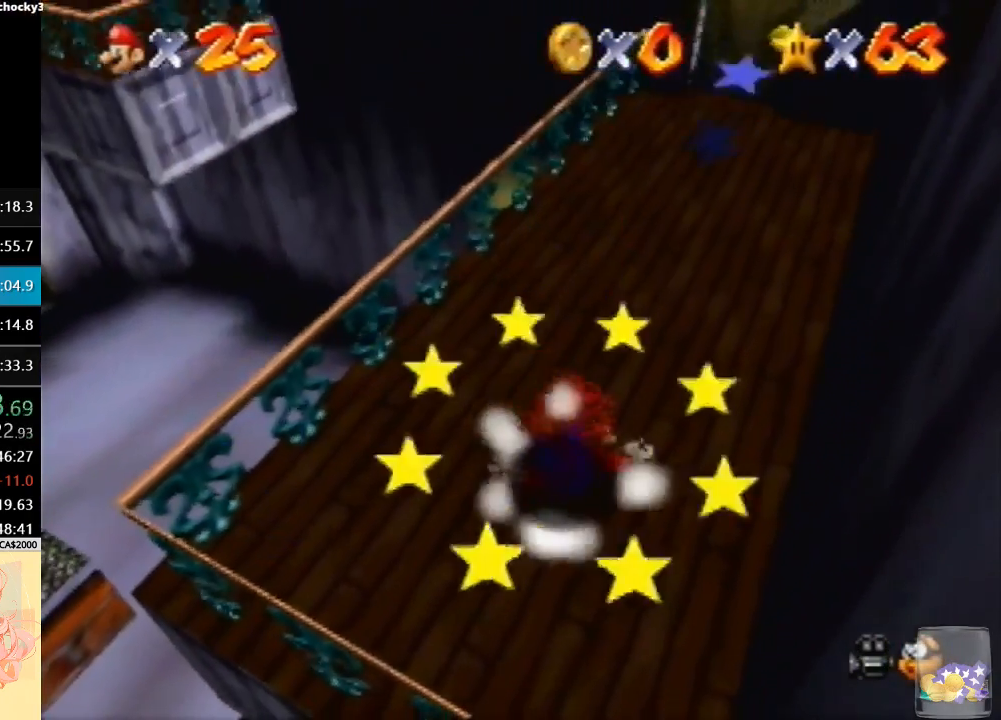
{"buttons": [], "left_stick": "up-left", "button_events": []}
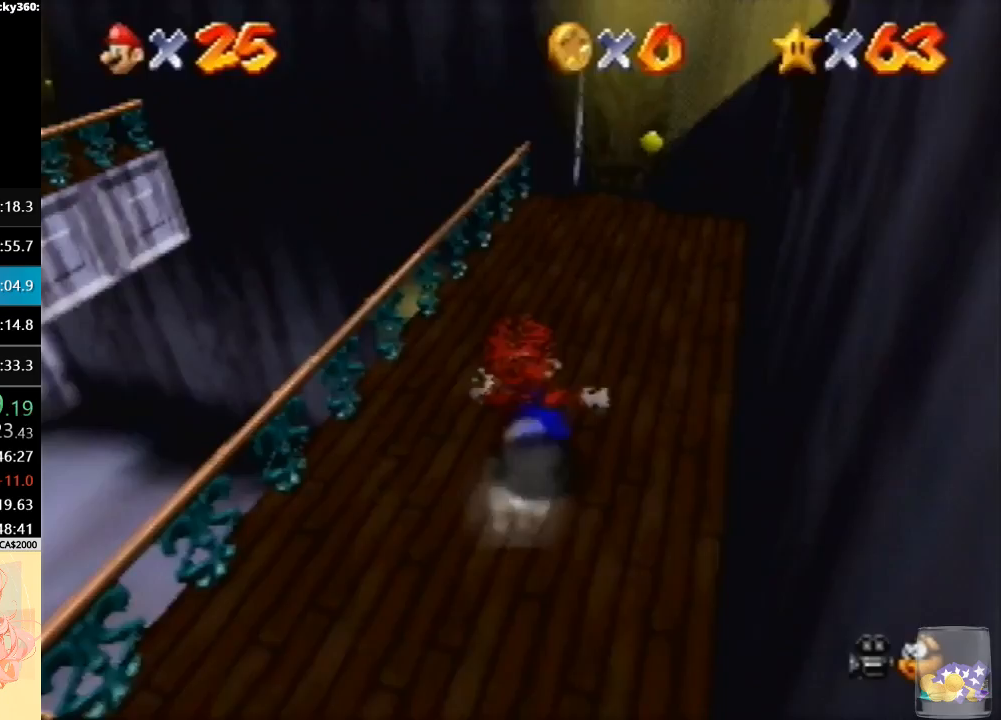
{"buttons": [], "left_stick": "up-left", "button_events": [[100, "A", "down"], [267, "A", "up"]]}
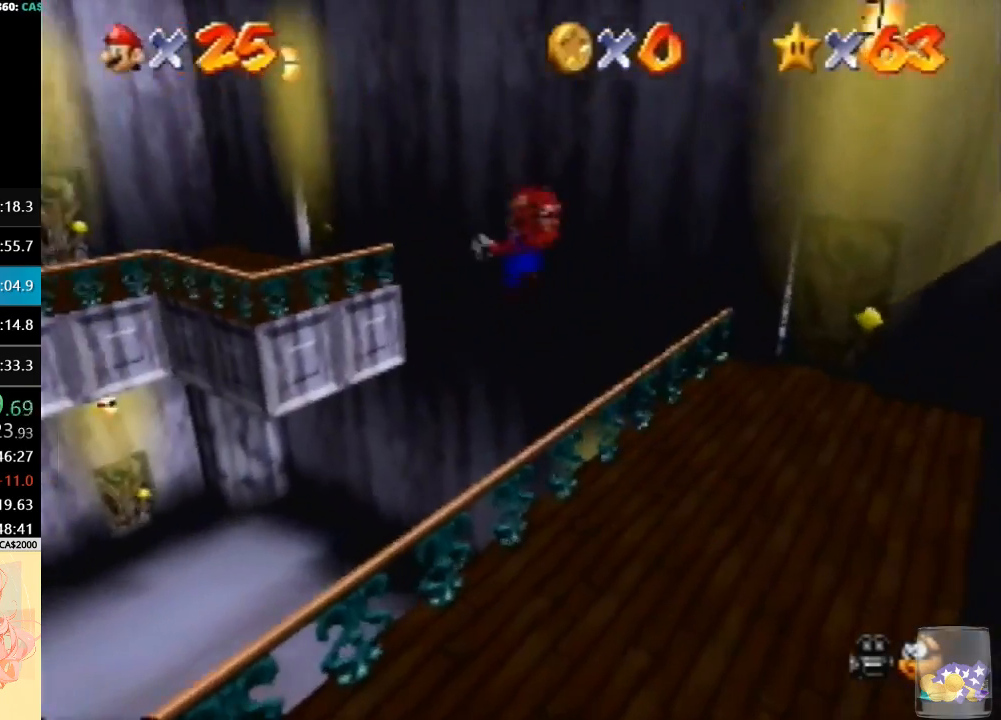
{"buttons": [], "left_stick": "up-right", "button_events": []}
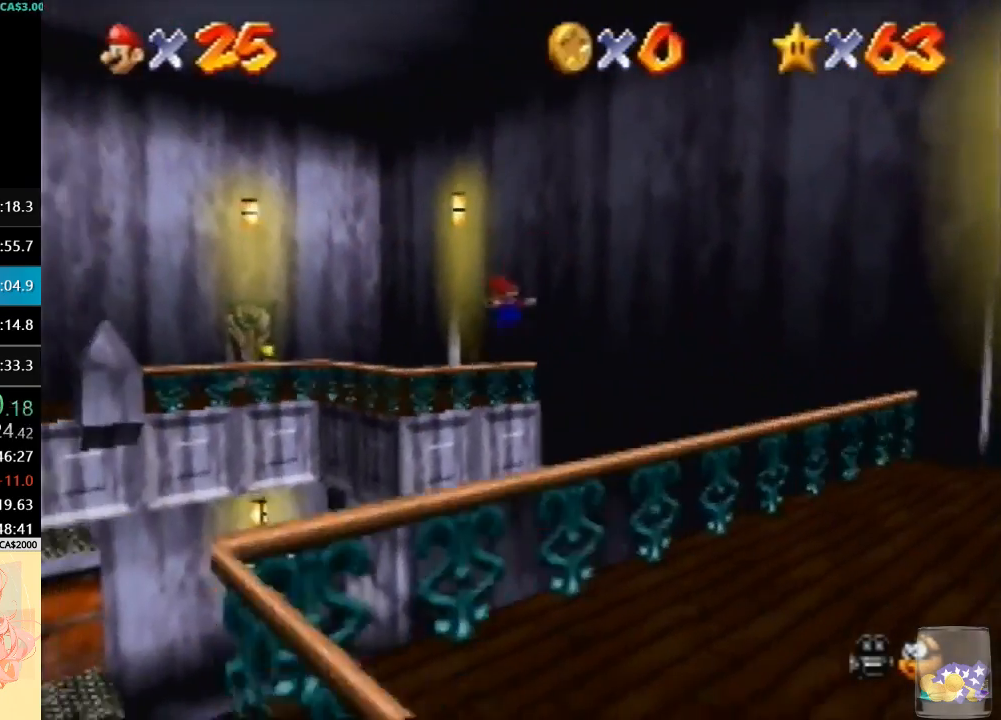
{"buttons": [], "left_stick": "right", "button_events": []}
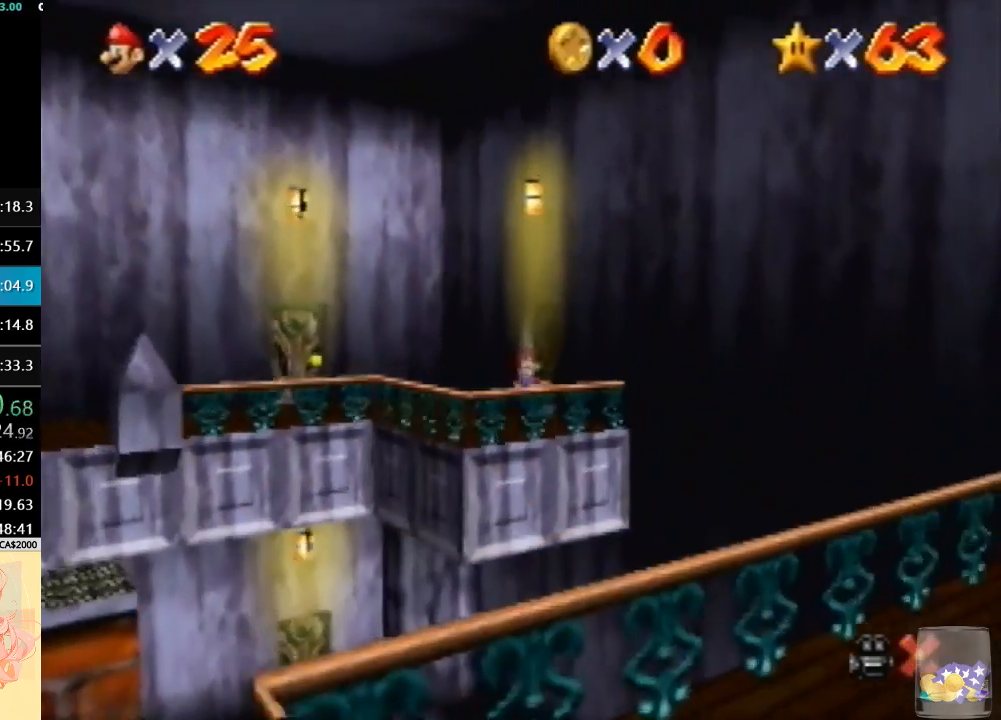
{"buttons": ["A"], "left_stick": "up-right", "button_events": [[200, "A", "down"]]}
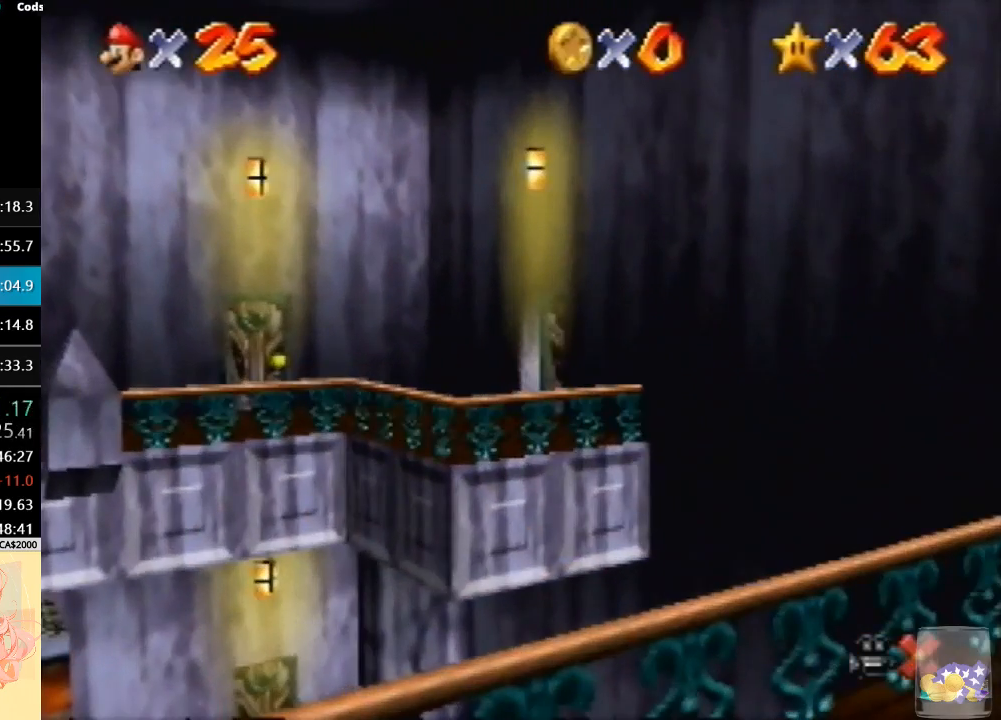
{"buttons": ["A"], "left_stick": "down-right", "button_events": []}
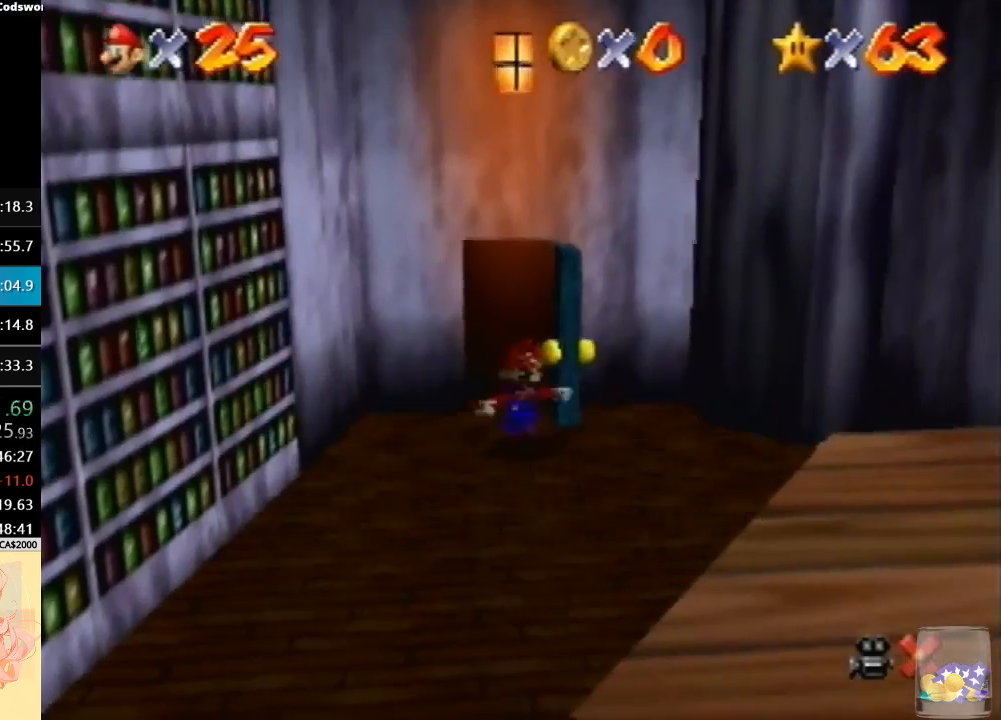
{"buttons": ["A"], "left_stick": "down-right", "button_events": []}
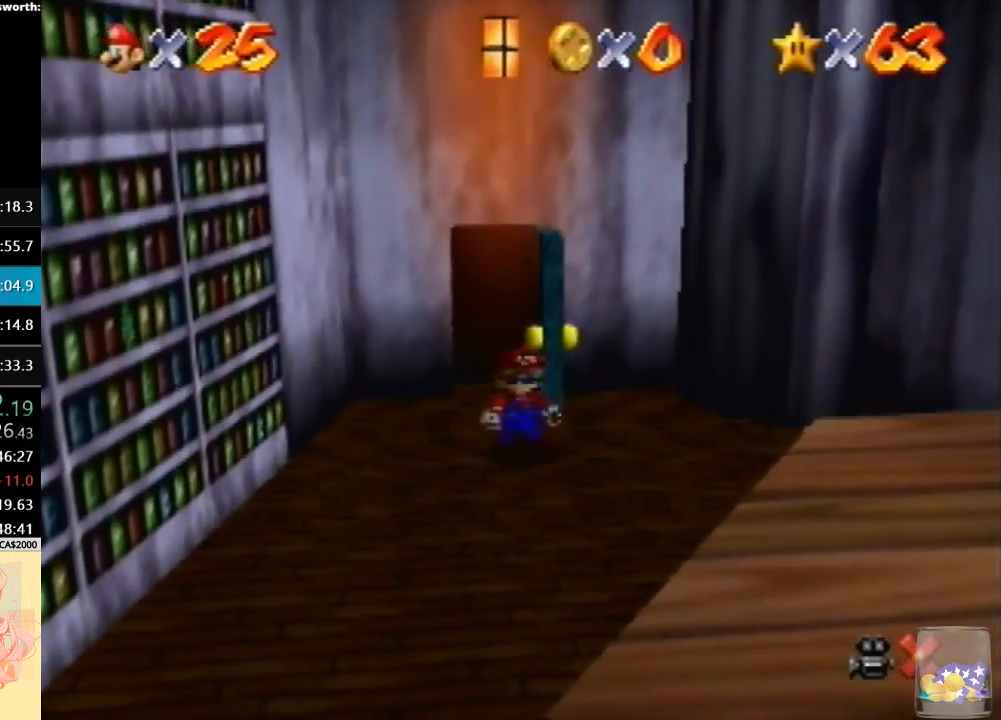
{"buttons": [], "left_stick": "down-right", "button_events": [[33, "B", "down"], [200, "A", "up"], [200, "B", "up"]]}
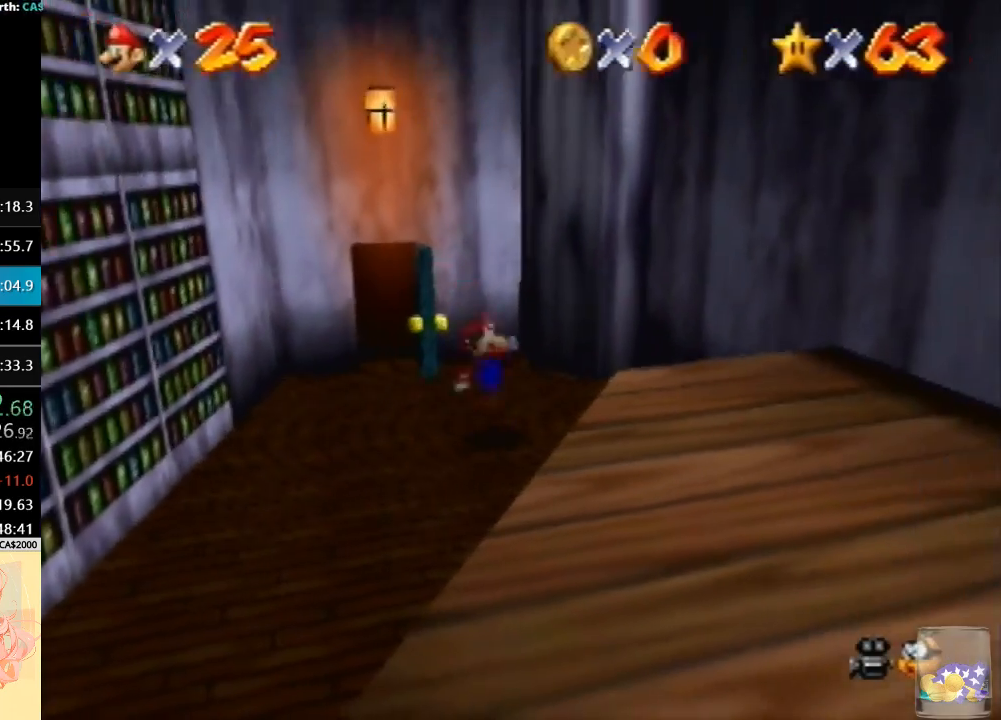
{"buttons": [], "left_stick": "up-right", "button_events": []}
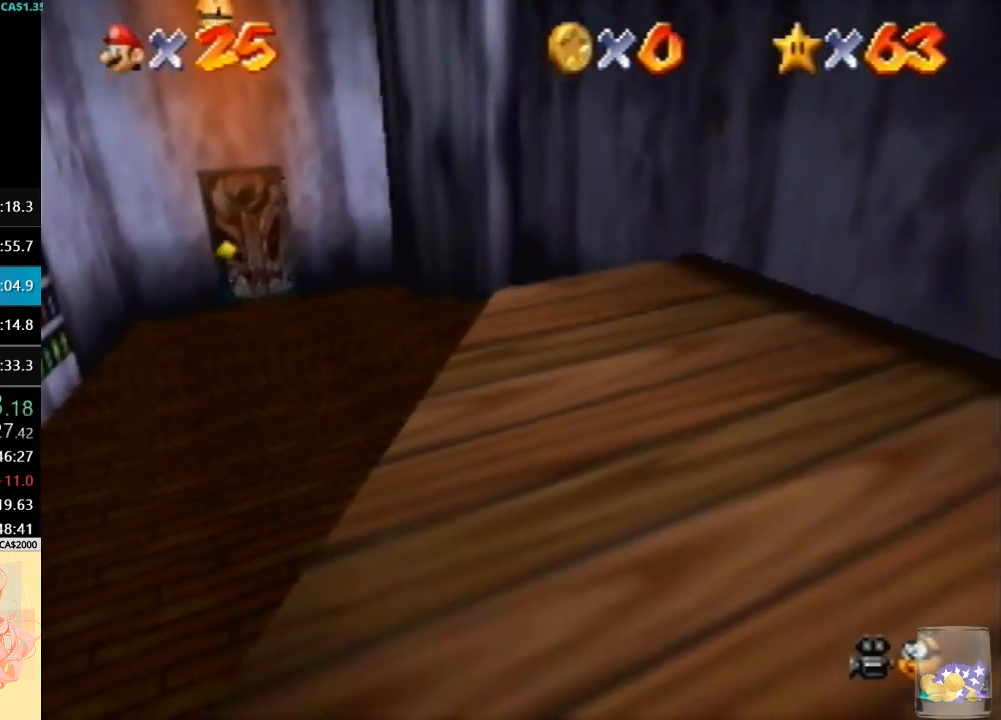
{"buttons": ["A"], "left_stick": "right", "button_events": [[167, "A", "down"]]}
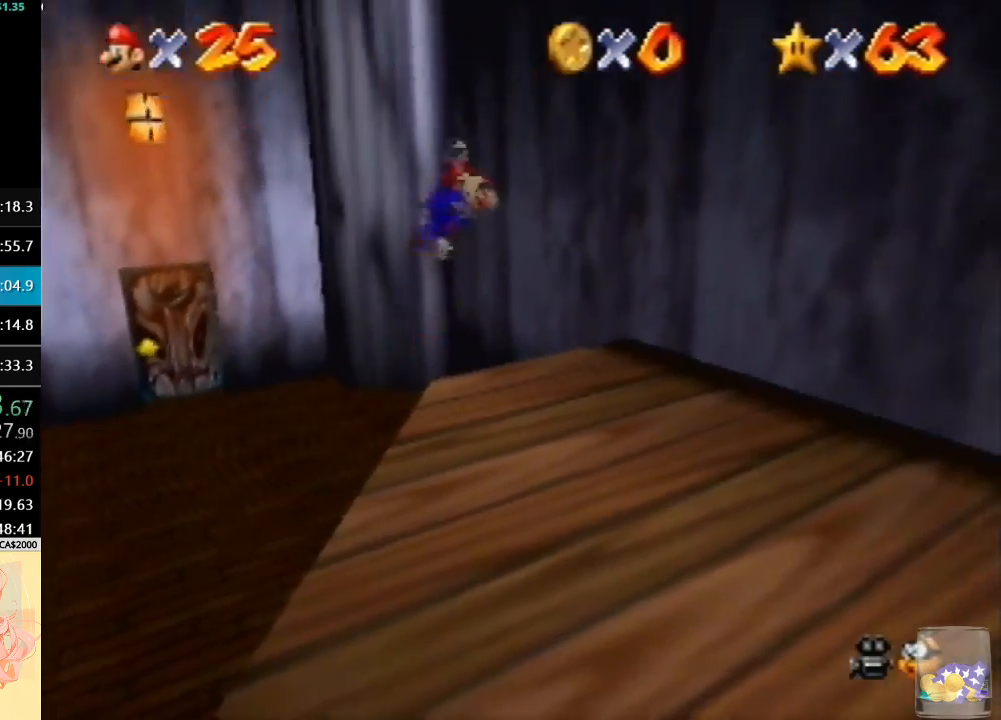
{"buttons": ["A"], "left_stick": "center", "button_events": [[233, "A", "up"], [333, "A", "down"]]}
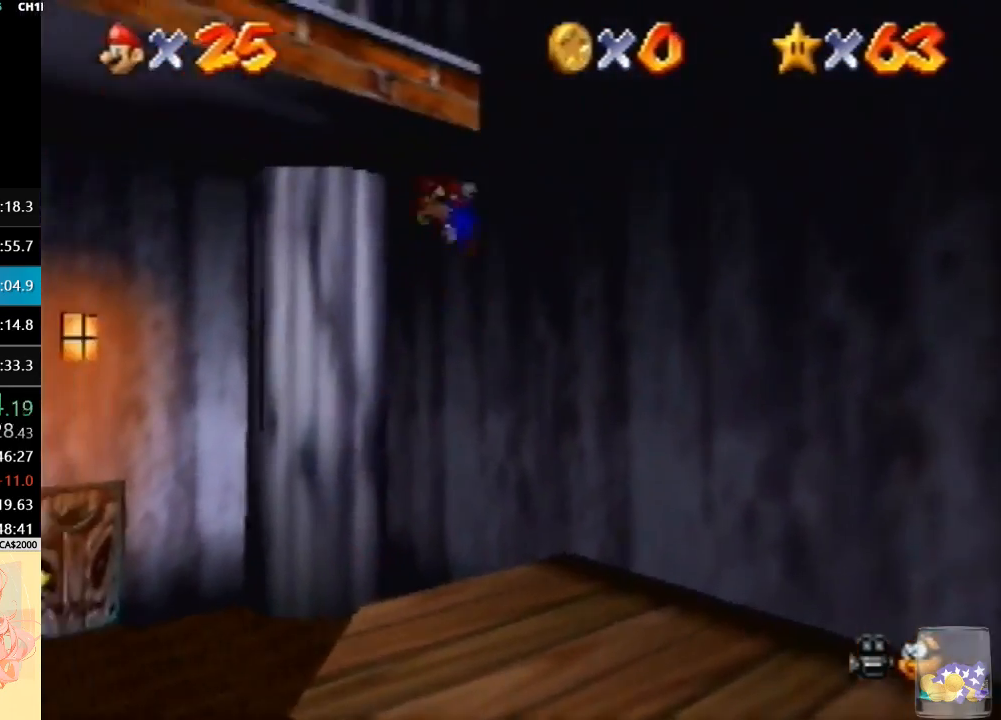
{"buttons": [], "left_stick": "up-left", "button_events": [[100, "A", "up"]]}
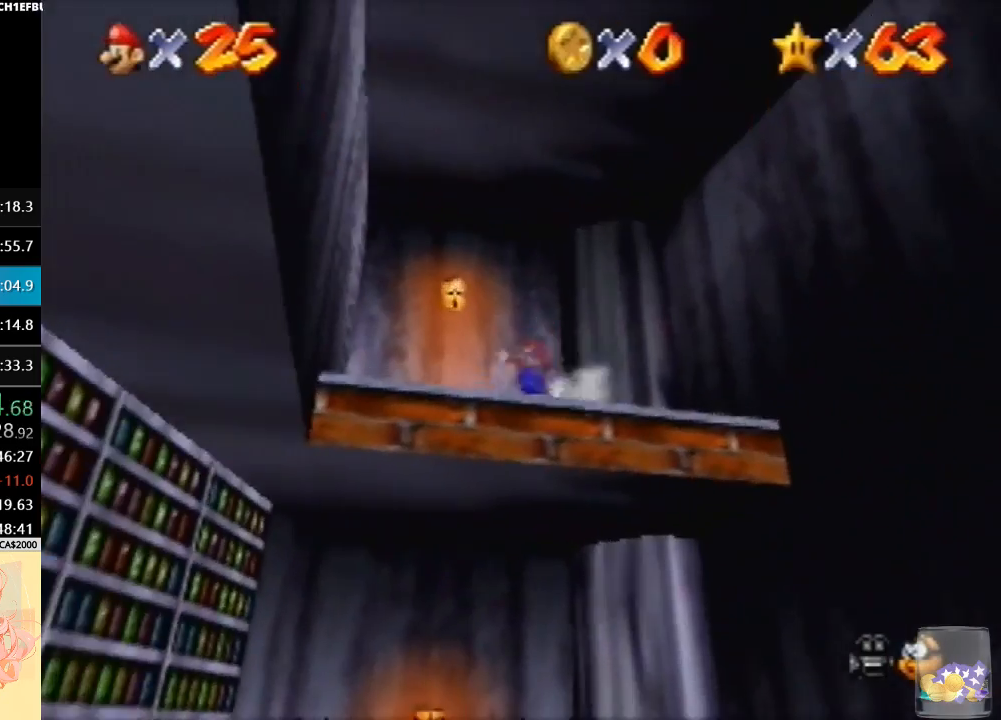
{"buttons": [], "left_stick": "up", "button_events": []}
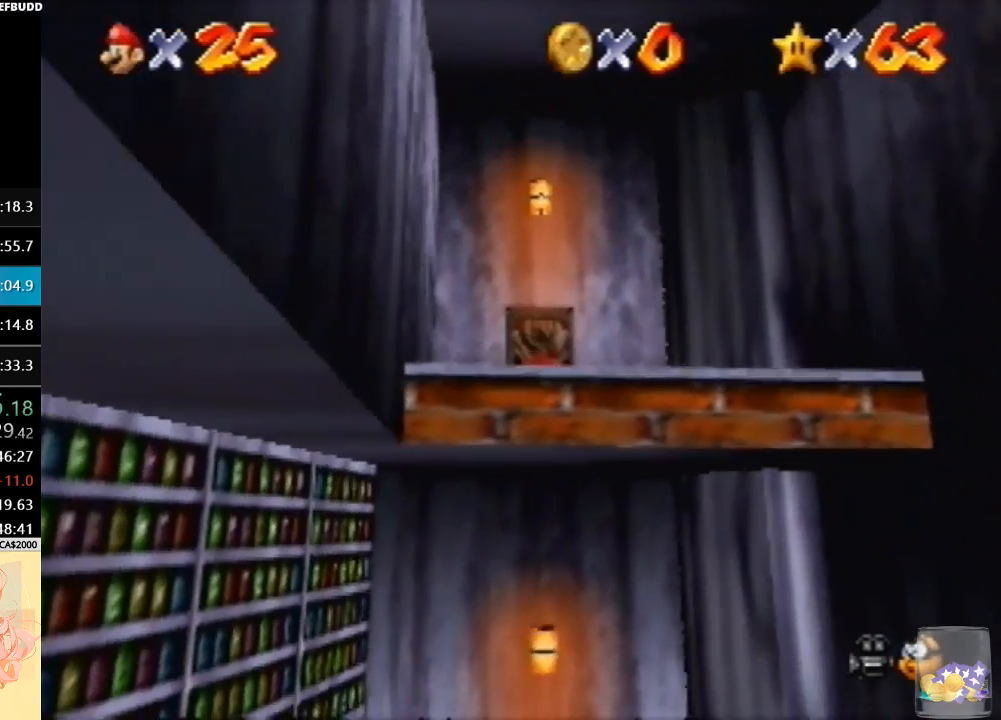
{"buttons": [], "left_stick": "down", "button_events": [[200, "A", "down"], [467, "A", "up"]]}
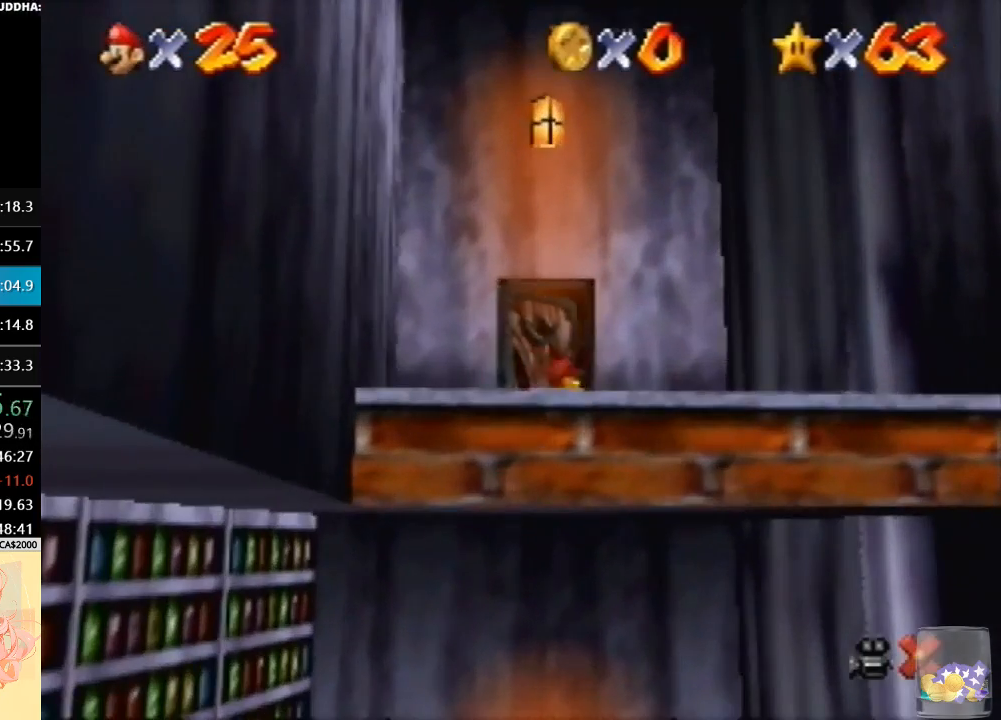
{"buttons": [], "left_stick": "down", "button_events": []}
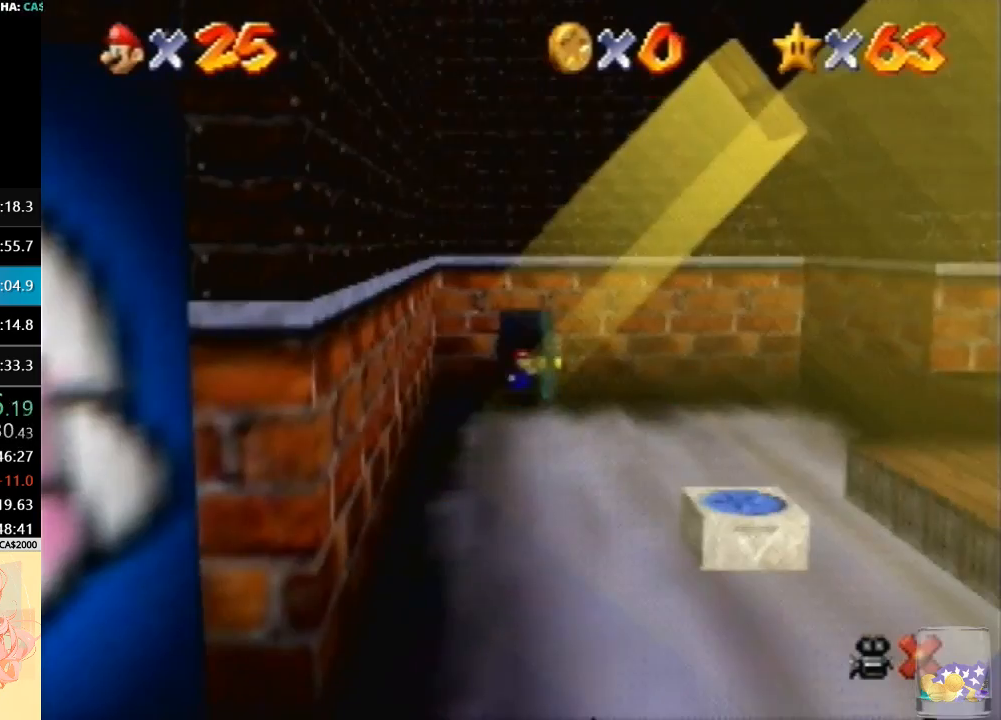
{"buttons": [], "left_stick": "down", "button_events": []}
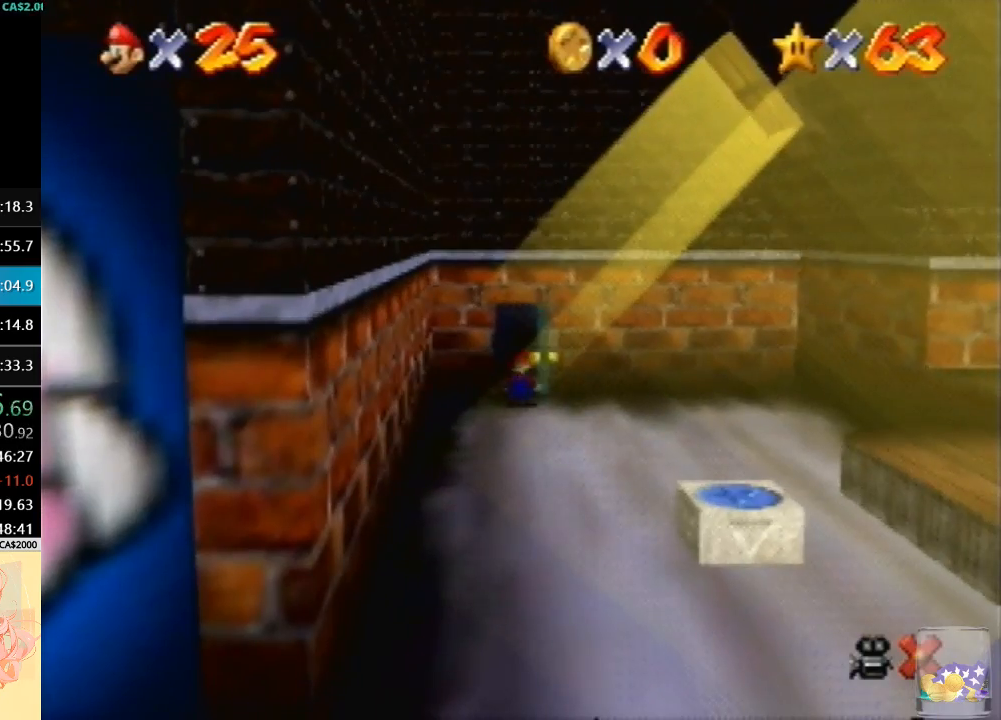
{"buttons": ["A"], "left_stick": "down", "button_events": [[500, "A", "down"]]}
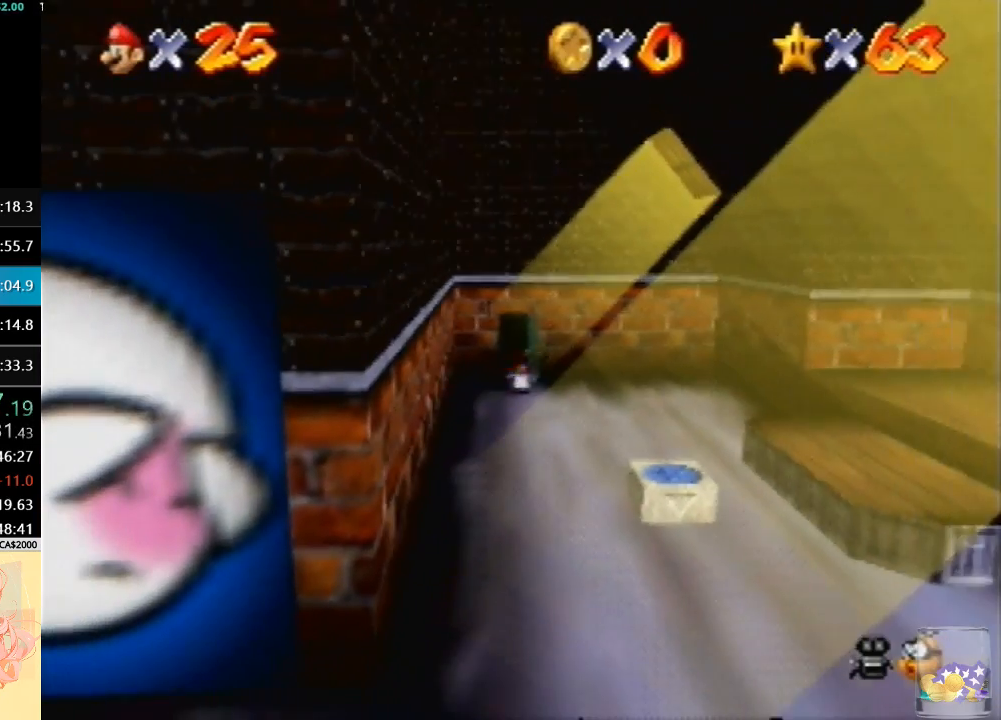
{"buttons": [], "left_stick": "down", "button_events": [[200, "A", "up"]]}
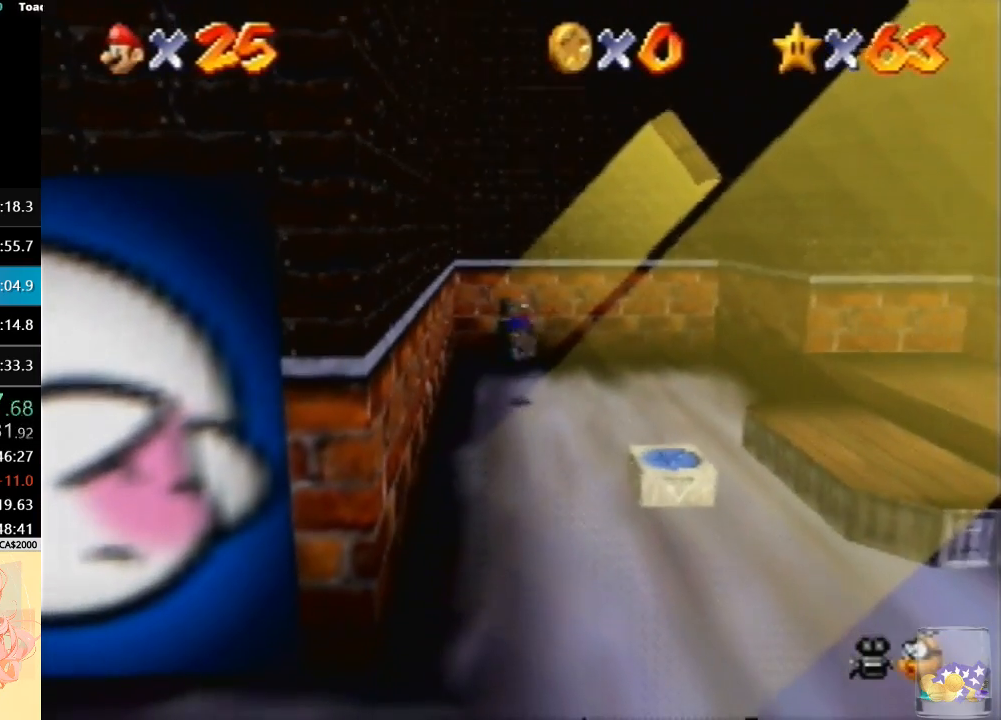
{"buttons": [], "left_stick": "down", "button_events": []}
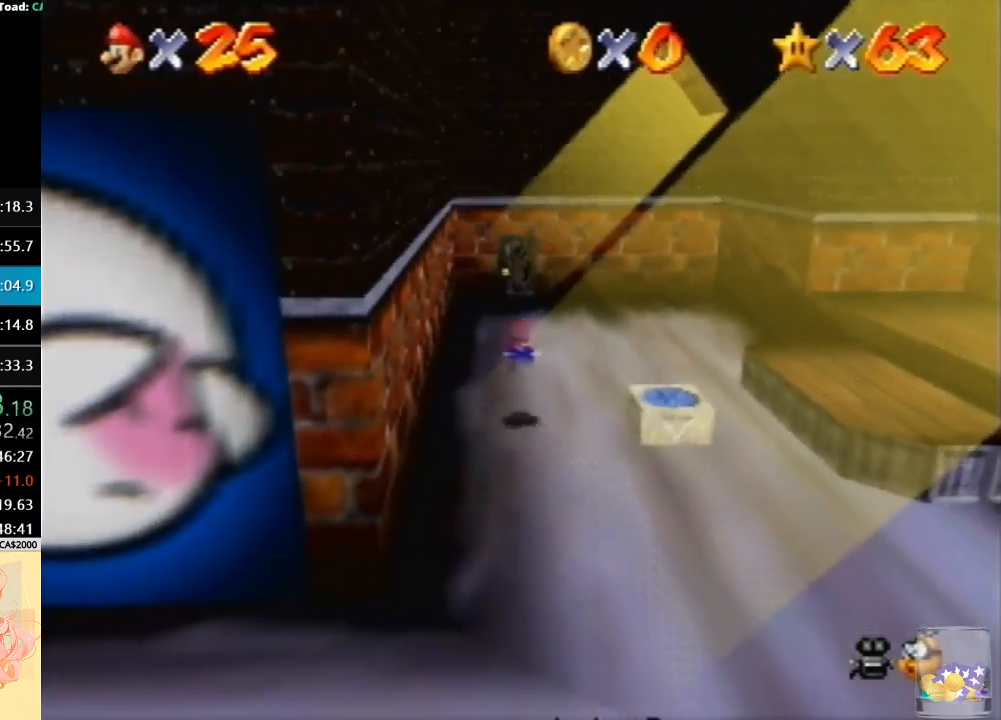
{"buttons": [], "left_stick": "left", "button_events": []}
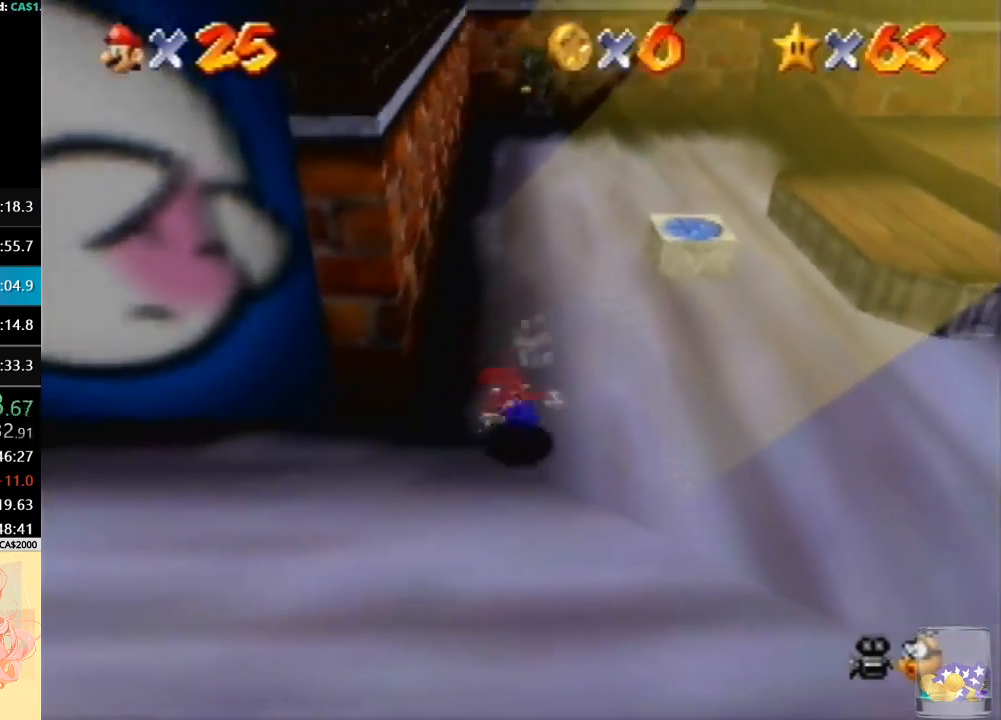
{"buttons": ["B"], "left_stick": "up-right", "button_events": [[467, "B", "down"]]}
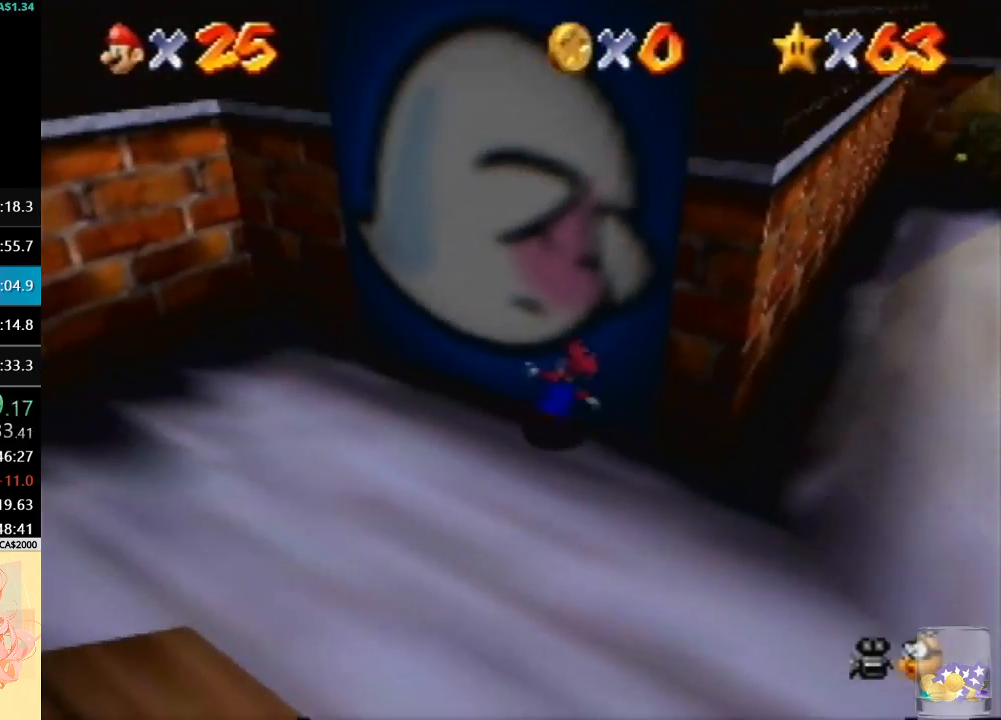
{"buttons": ["A", "B", "R1"], "left_stick": "up-left", "button_events": [[133, "B", "up"], [433, "A", "down"], [467, "B", "down"], [500, "R1", "down"]]}
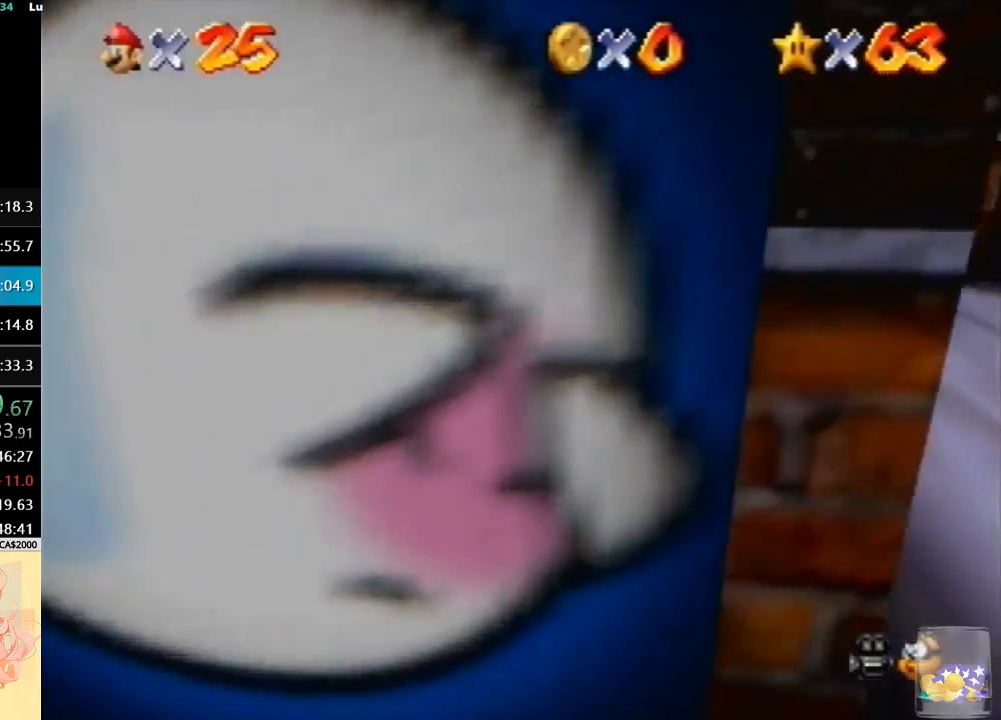
{"buttons": [], "left_stick": "left", "button_events": [[133, "R1", "up"], [167, "A", "up"], [167, "B", "up"], [367, "C_DOWN", "down"], [400, "R1", "down"], [467, "R1", "up"], [500, "C_DOWN", "up"]]}
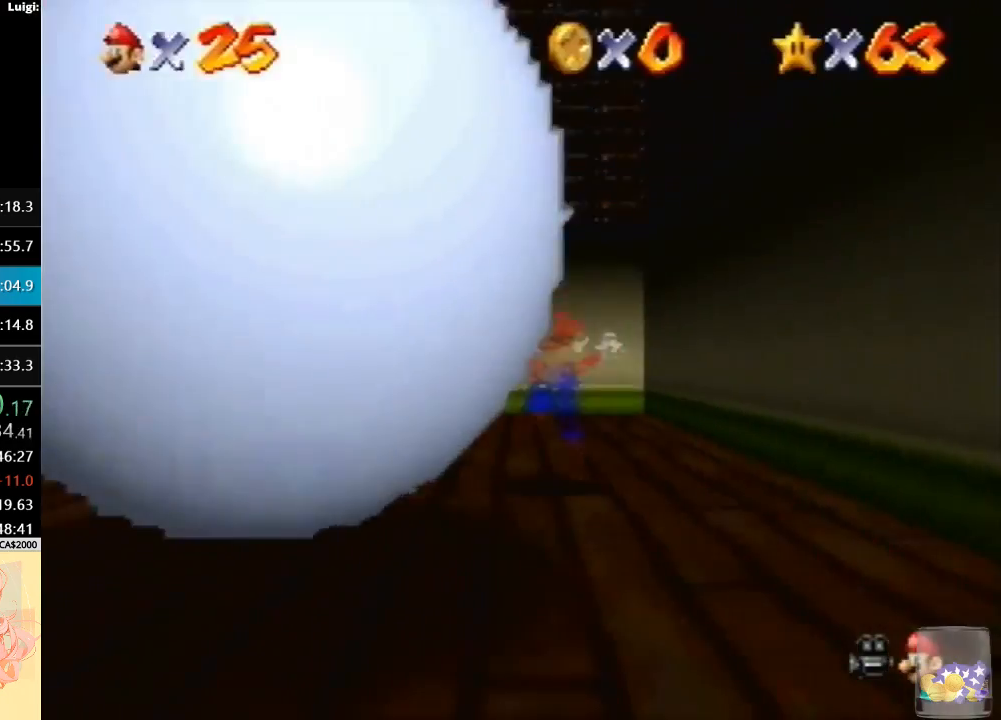
{"buttons": [], "left_stick": "down-left", "button_events": [[67, "C_DOWN", "down"], [67, "R1", "down"], [167, "C_DOWN", "up"], [167, "R1", "up"], [233, "C_DOWN", "down"], [233, "R1", "down"], [300, "C_DOWN", "up"], [300, "R1", "up"], [433, "C_DOWN", "down"], [433, "R1", "down"], [500, "C_DOWN", "up"], [500, "R1", "up"]]}
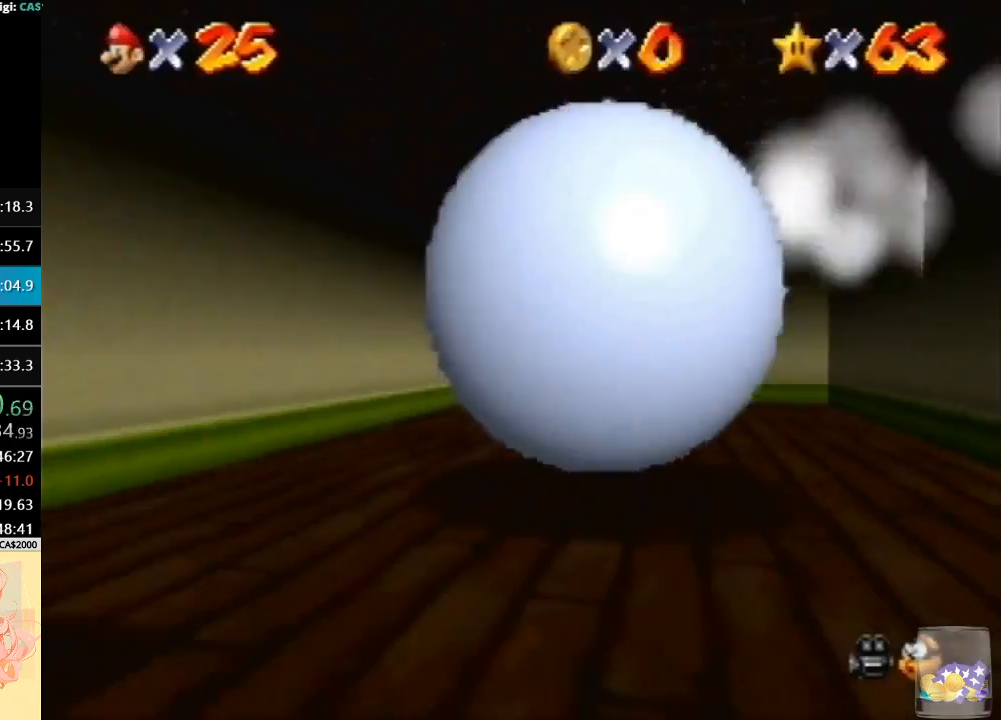
{"buttons": [], "left_stick": "down", "button_events": [[100, "C_DOWN", "down"], [100, "R1", "down"], [200, "C_DOWN", "up"], [200, "R1", "up"]]}